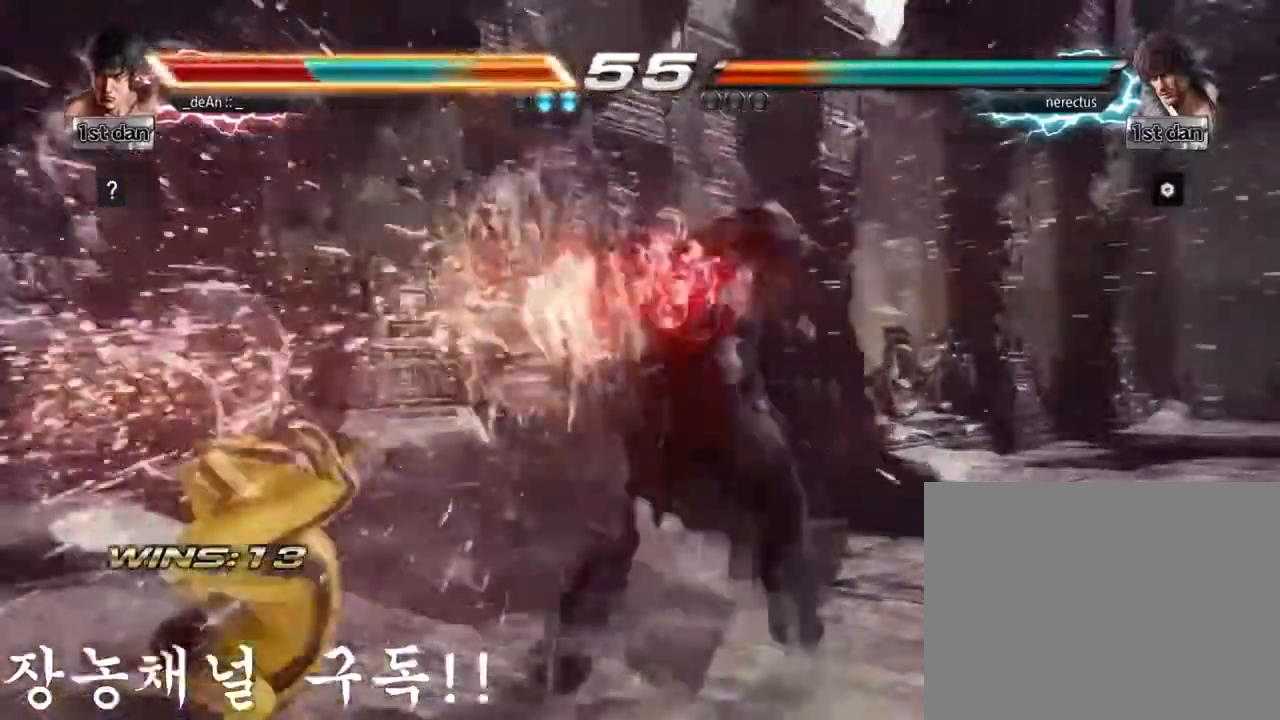
Gameplay with a controller (arcade stick); each line is a JSON object with the inputs held at the frame after it. "events" lists button and stick changes between this image and that frame as [ms after this image, input, new state], when the widget could be followed in between. Not read: L3 R3.
{"buttons": ["SQUARE"], "left_stick": "left", "events": [[451, "SQUARE", "down"]]}
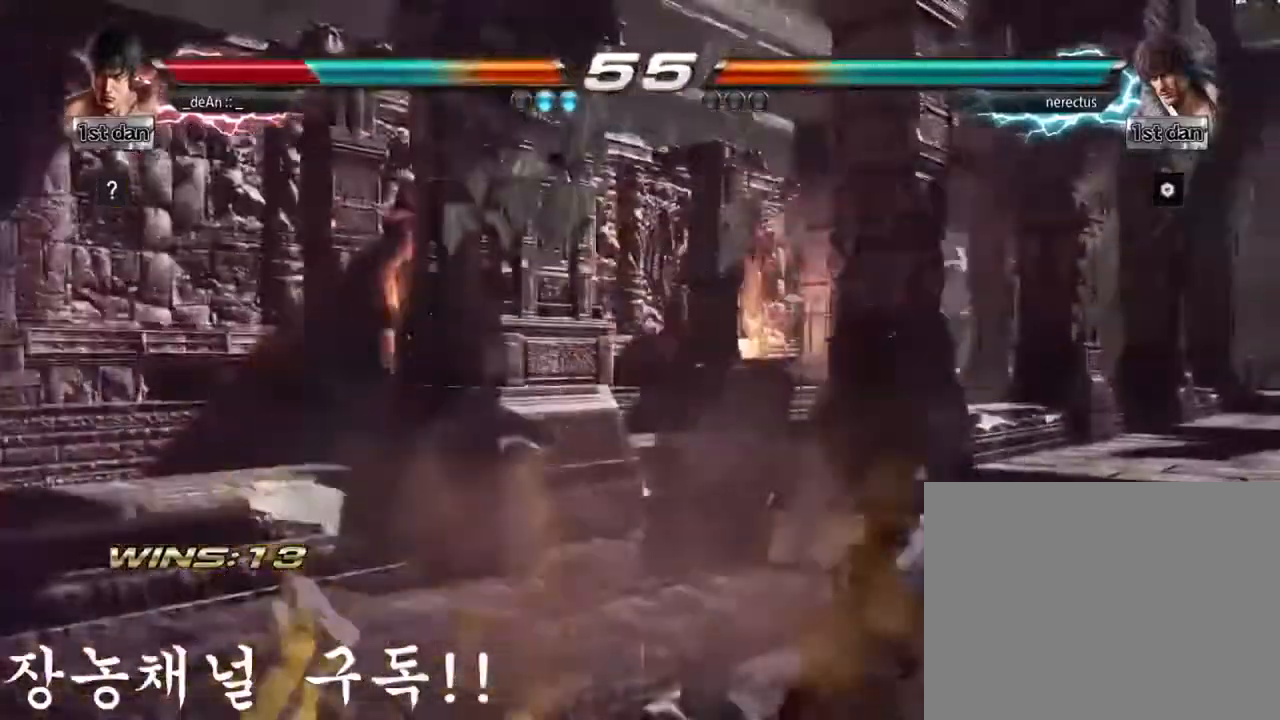
{"buttons": [], "left_stick": "left", "events": [[16, "SQUARE", "up"], [66, "SQUARE", "down"], [200, "SQUARE", "up"]]}
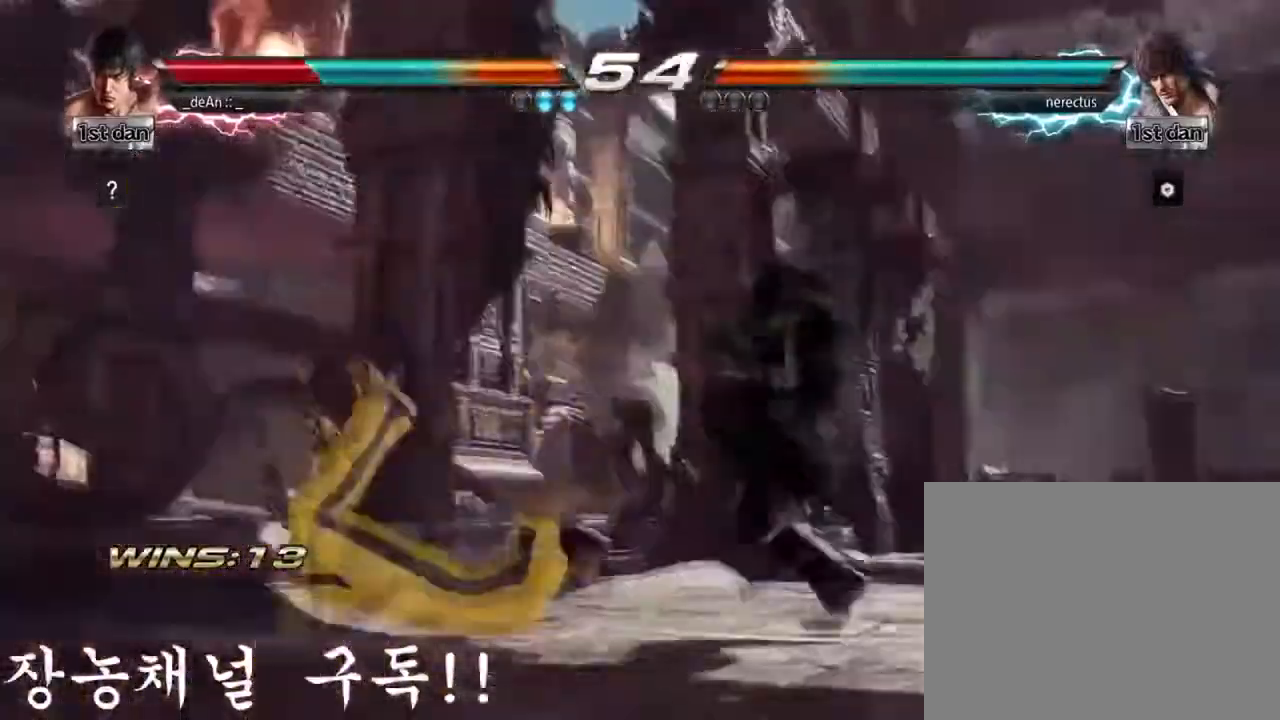
{"buttons": [], "left_stick": "left", "events": [[367, "SQUARE", "down"], [451, "SQUARE", "up"]]}
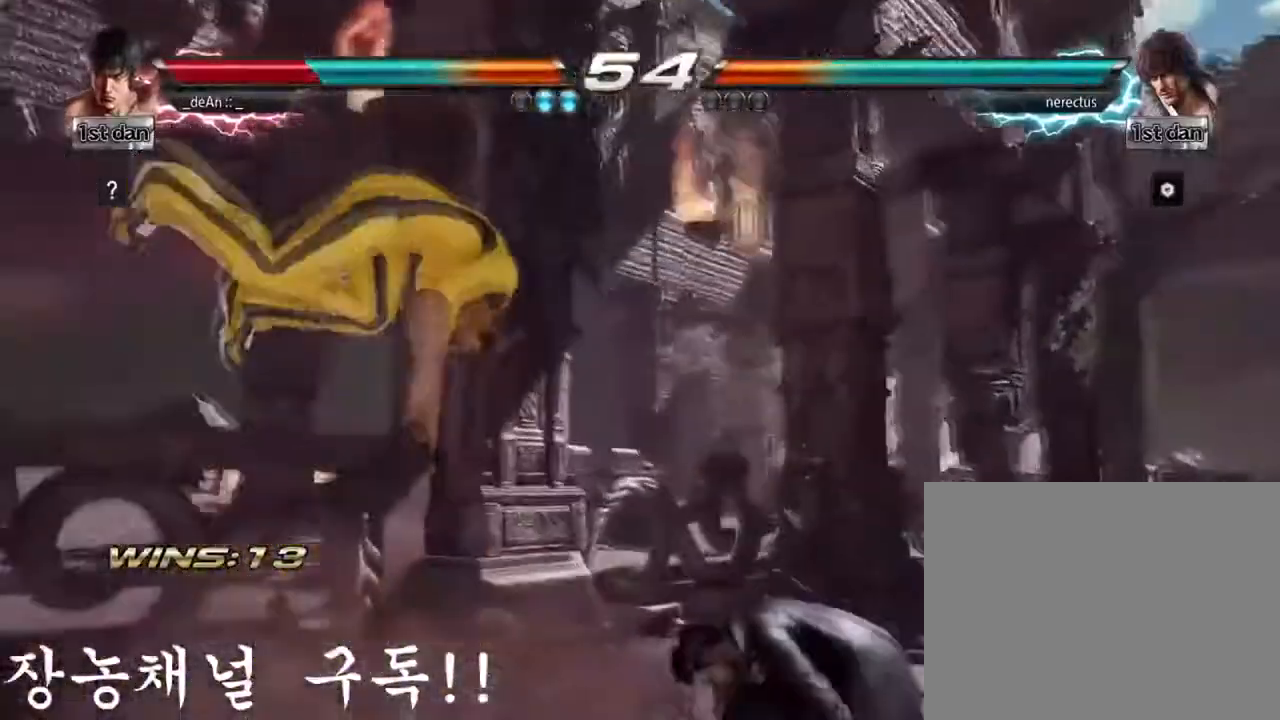
{"buttons": ["SQUARE"], "left_stick": "left", "events": [[83, "SQUARE", "down"], [200, "SQUARE", "up"], [300, "SQUARE", "down"], [467, "SQUARE", "up"], [500, "SQUARE", "down"]]}
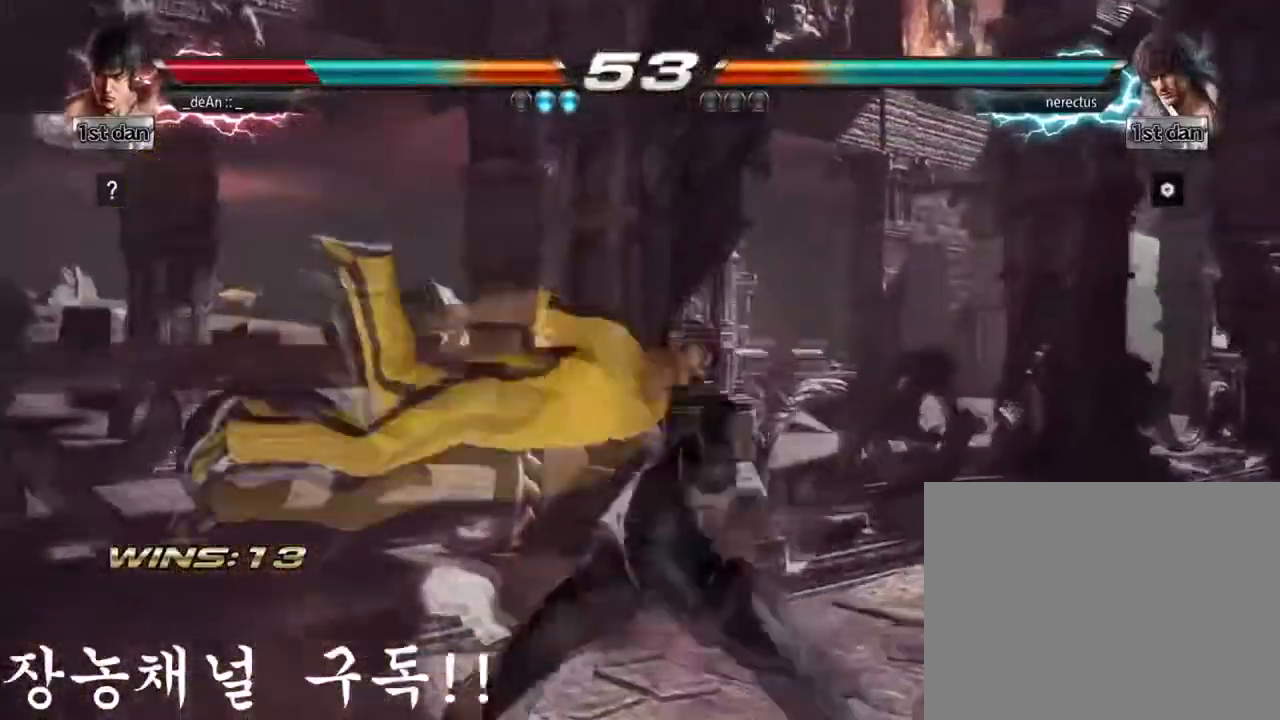
{"buttons": ["SQUARE"], "left_stick": "left", "events": [[167, "SQUARE", "up"], [234, "SQUARE", "down"], [350, "SQUARE", "up"], [451, "SQUARE", "down"]]}
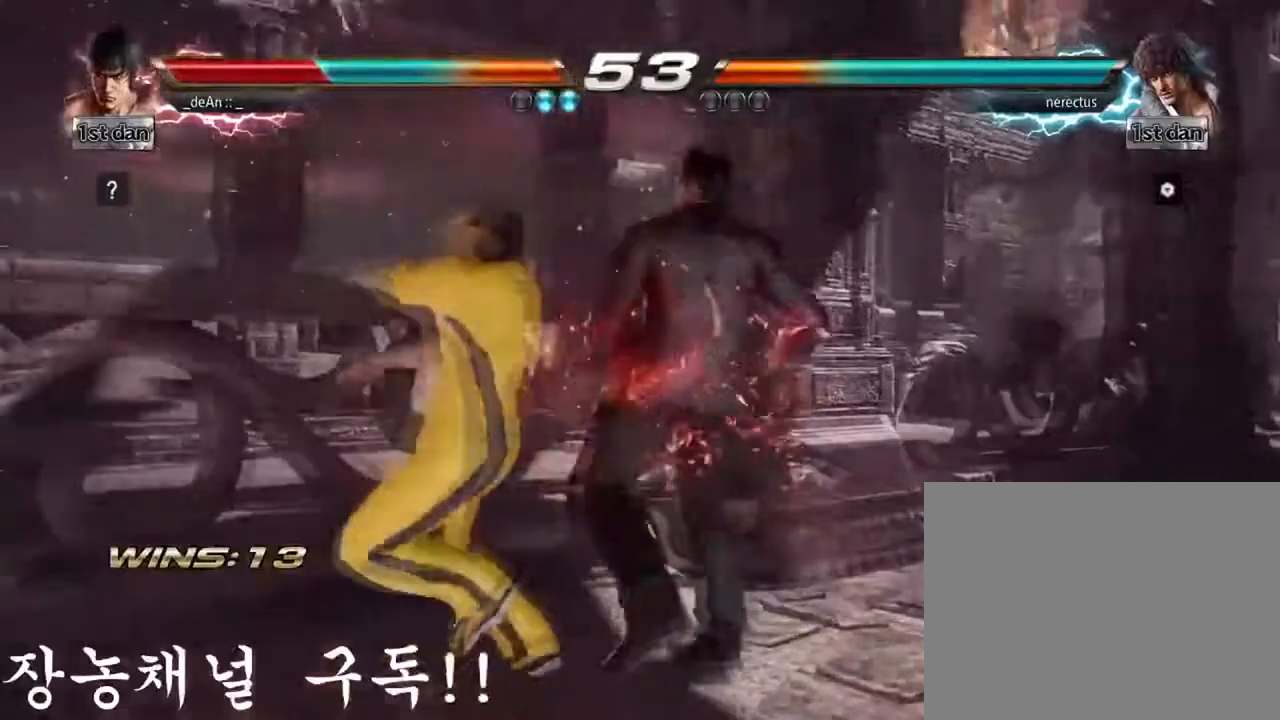
{"buttons": [], "left_stick": "left", "events": [[50, "SQUARE", "up"], [116, "SQUARE", "down"], [233, "SQUARE", "up"], [267, "SQUARE", "down"], [417, "SQUARE", "up"]]}
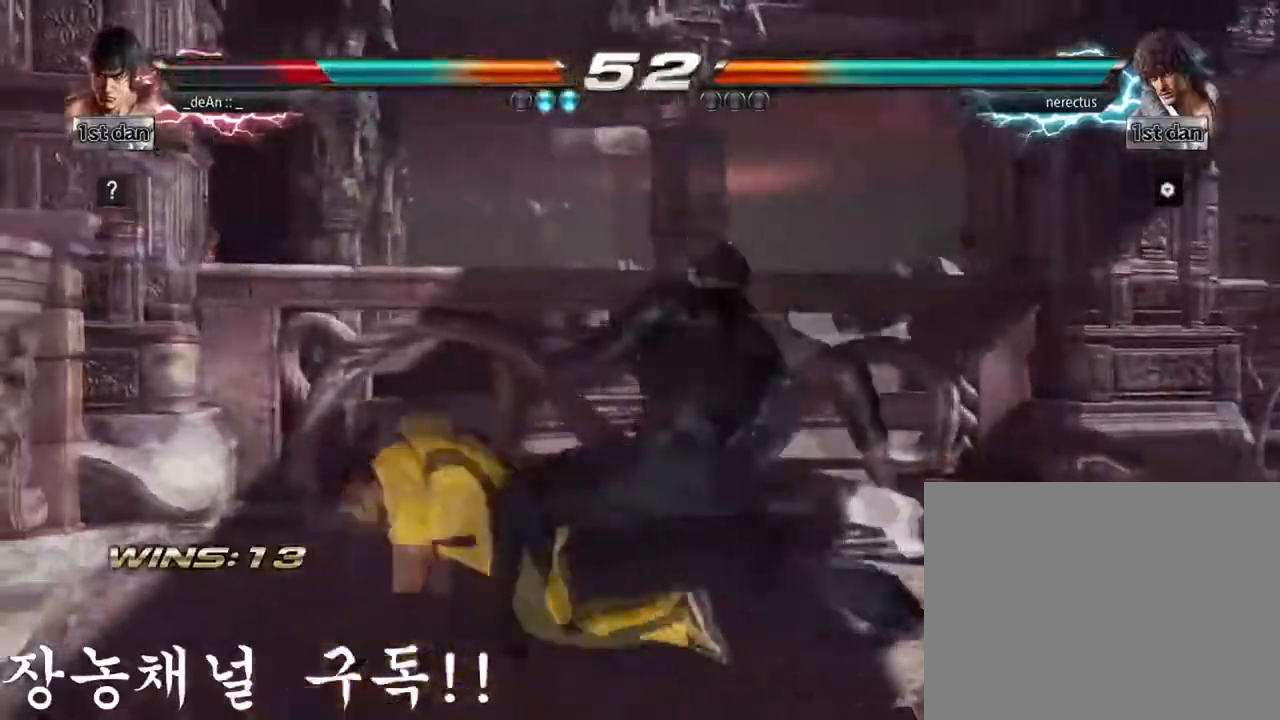
{"buttons": ["SQUARE"], "left_stick": "center", "events": [[17, "left_stick", "center"], [467, "SQUARE", "down"]]}
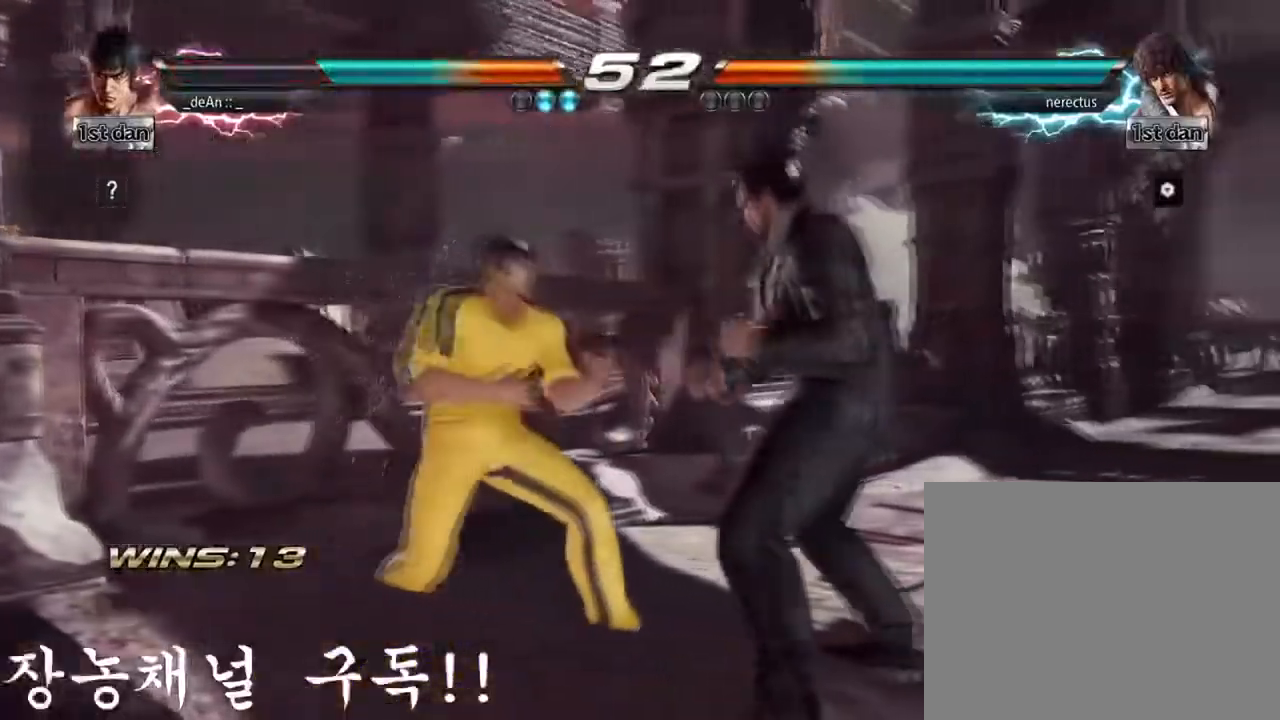
{"buttons": [], "left_stick": "center", "events": [[83, "TRIANGLE", "down"], [150, "SQUARE", "up"], [200, "CROSS", "down"], [216, "TRIANGLE", "up"], [333, "CROSS", "up"]]}
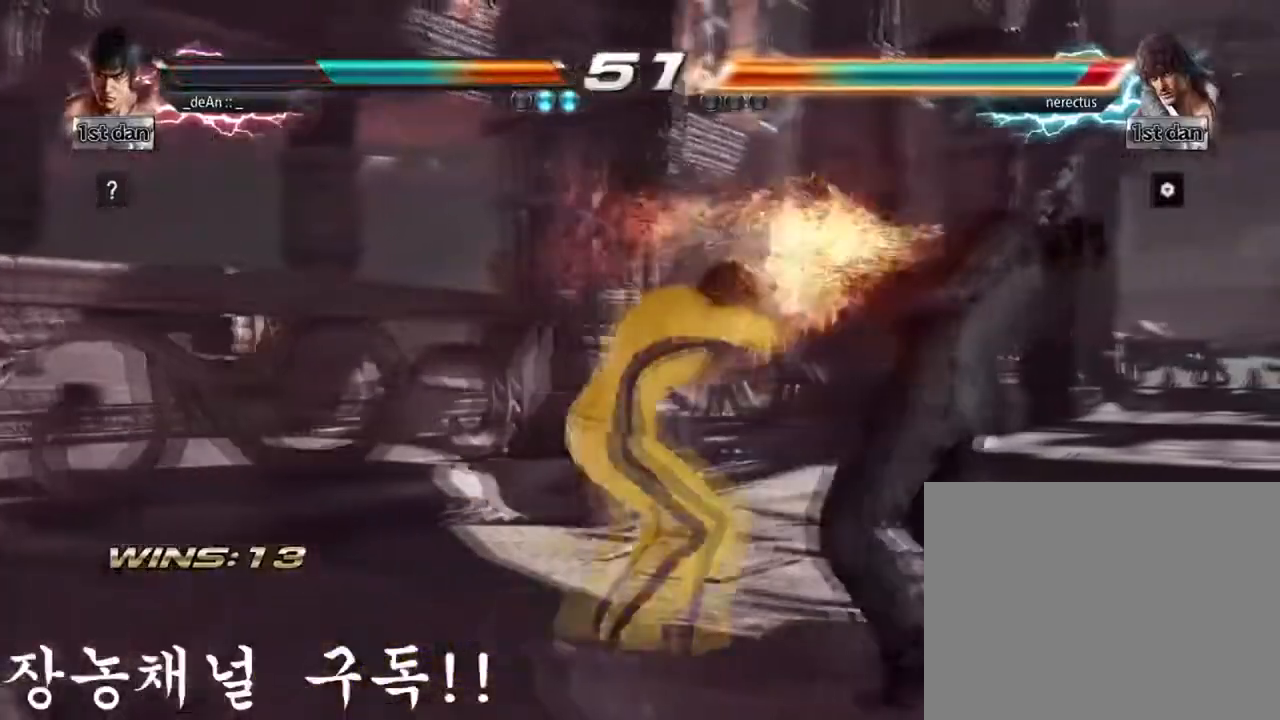
{"buttons": [], "left_stick": "center", "events": []}
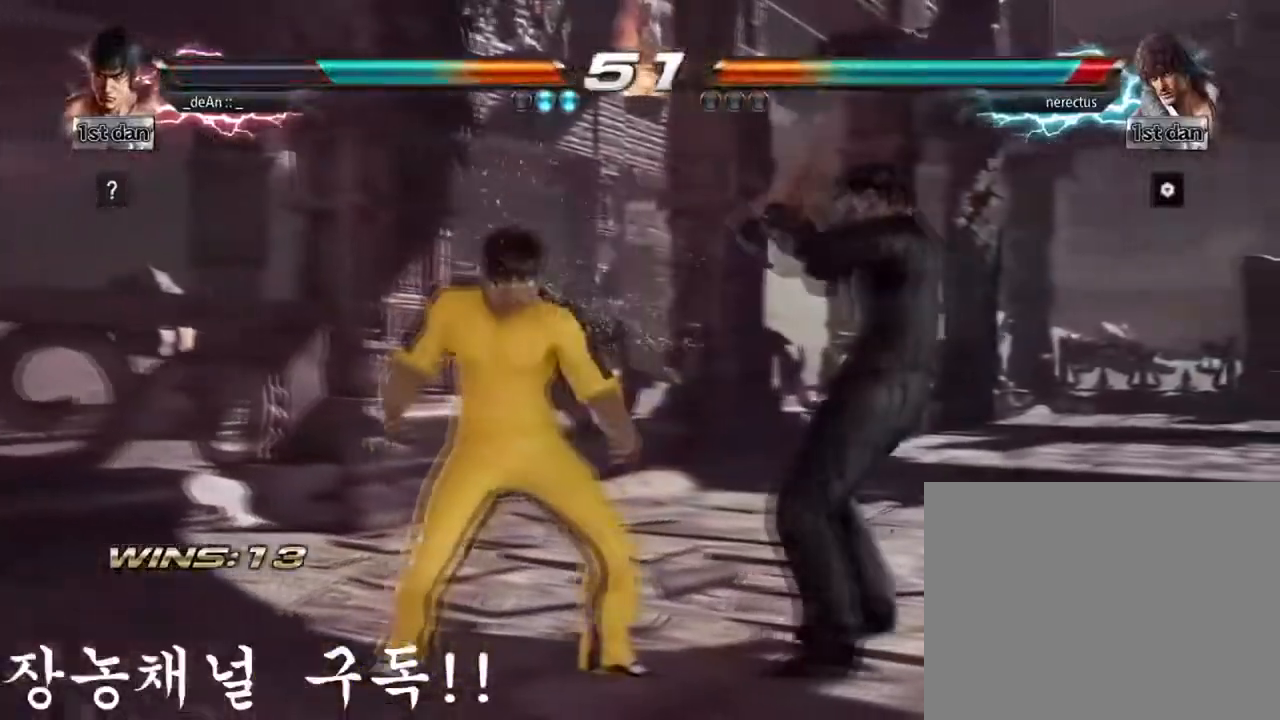
{"buttons": [], "left_stick": "center", "events": [[50, "SQUARE", "down"], [216, "SQUARE", "up"]]}
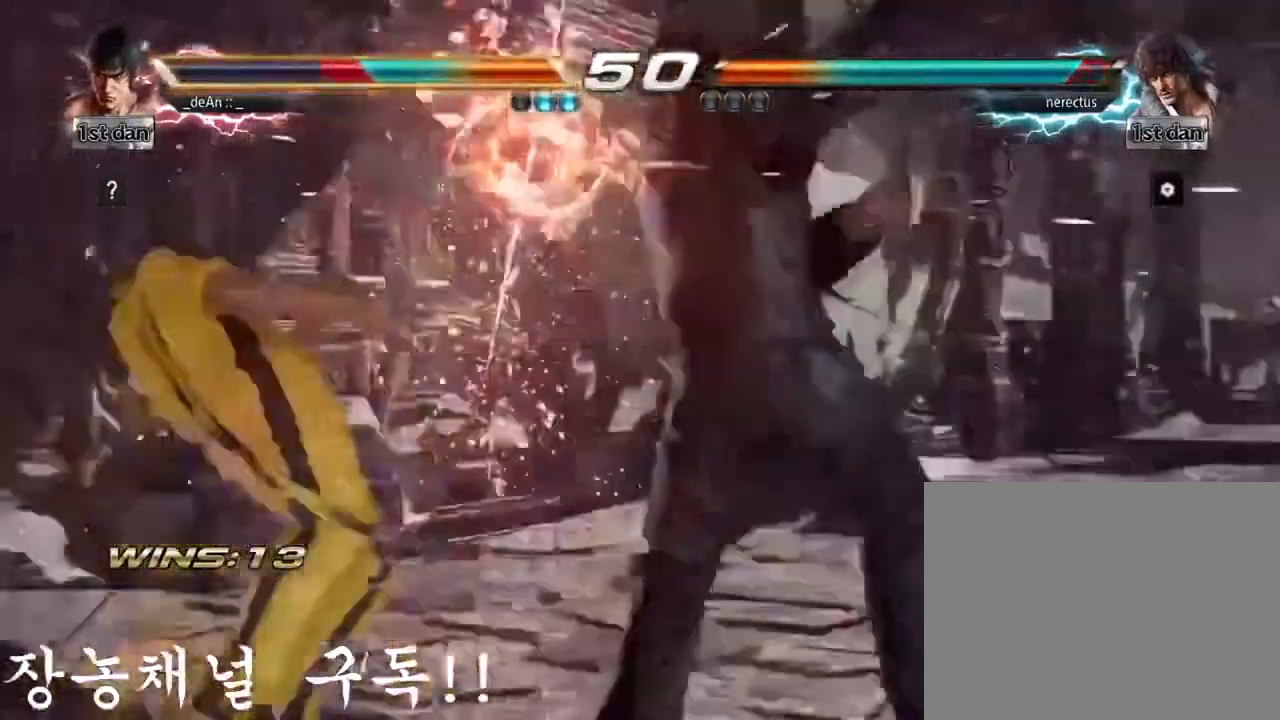
{"buttons": ["SQUARE"], "left_stick": "left", "events": [[151, "left_stick", "left"], [384, "SQUARE", "down"]]}
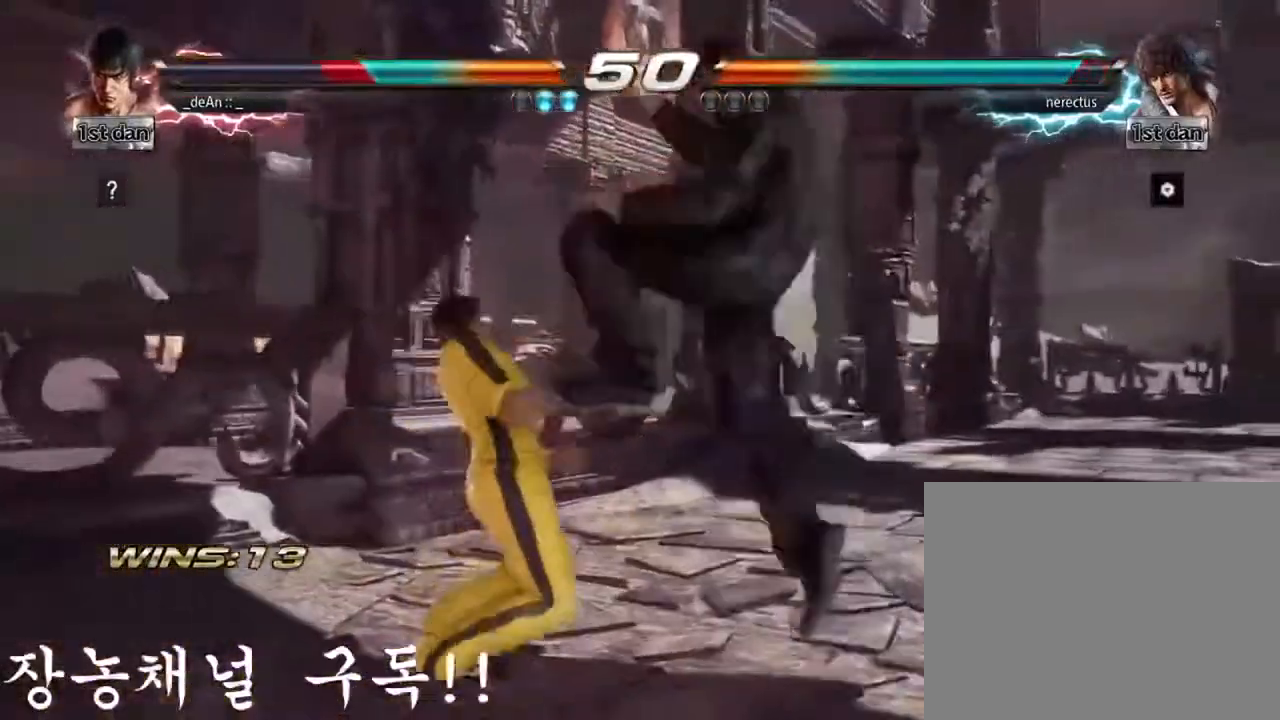
{"buttons": ["SQUARE"], "left_stick": "left", "events": [[33, "SQUARE", "up"], [167, "SQUARE", "down"], [233, "SQUARE", "up"], [417, "SQUARE", "down"]]}
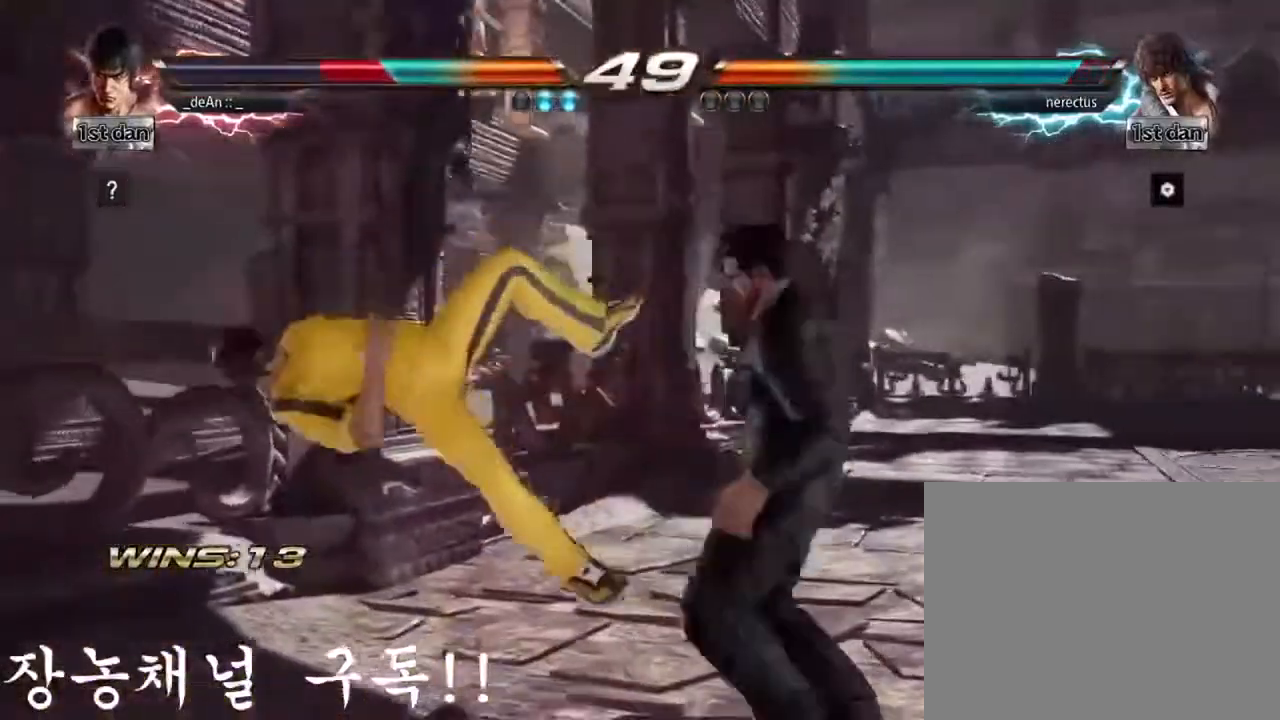
{"buttons": ["SQUARE"], "left_stick": "left", "events": [[67, "SQUARE", "up"], [117, "SQUARE", "down"], [217, "SQUARE", "up"], [301, "SQUARE", "down"]]}
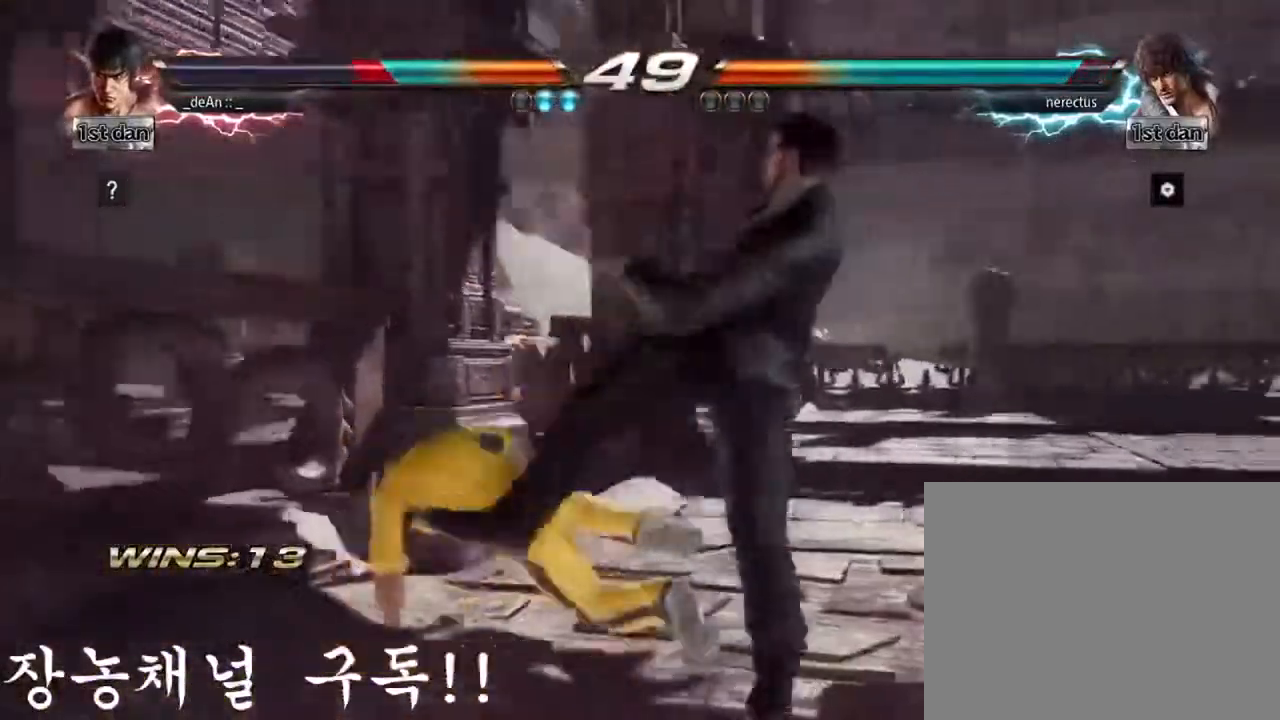
{"buttons": ["SQUARE"], "left_stick": "center"}
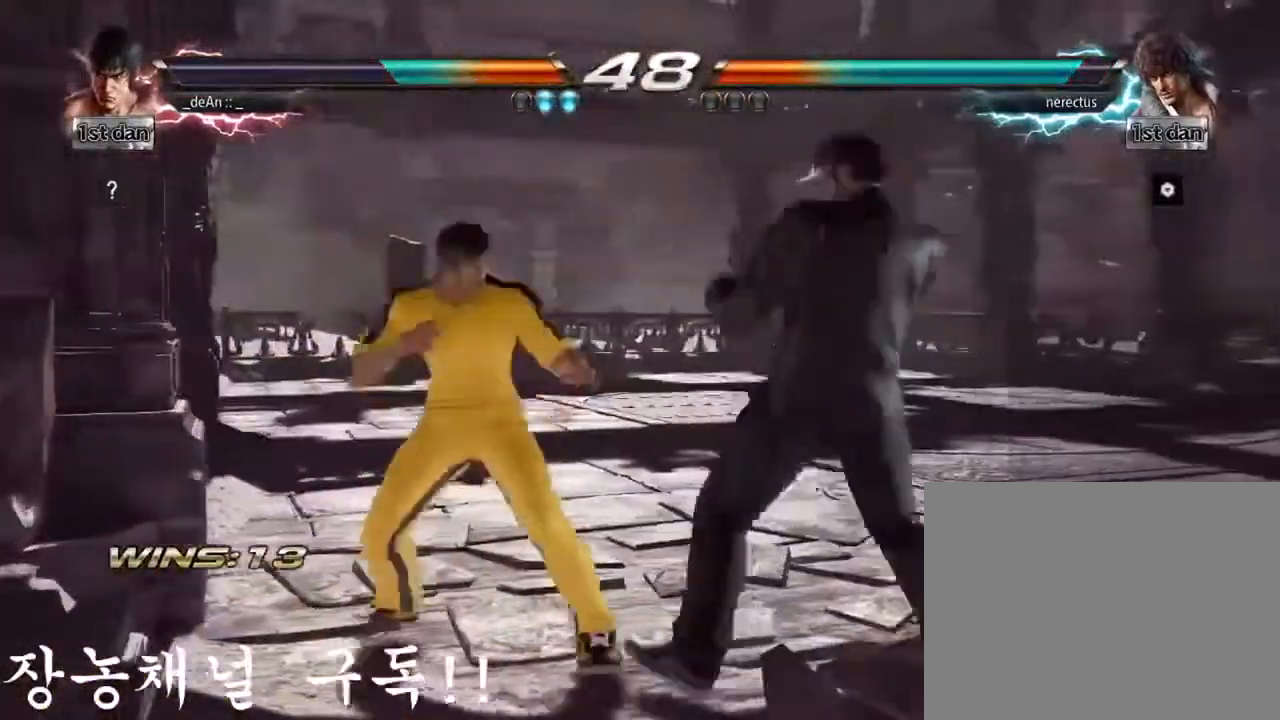
{"buttons": ["SQUARE", "TRIANGLE"], "left_stick": "center", "events": [[101, "SQUARE", "up"], [384, "SQUARE", "down"], [484, "TRIANGLE", "down"]]}
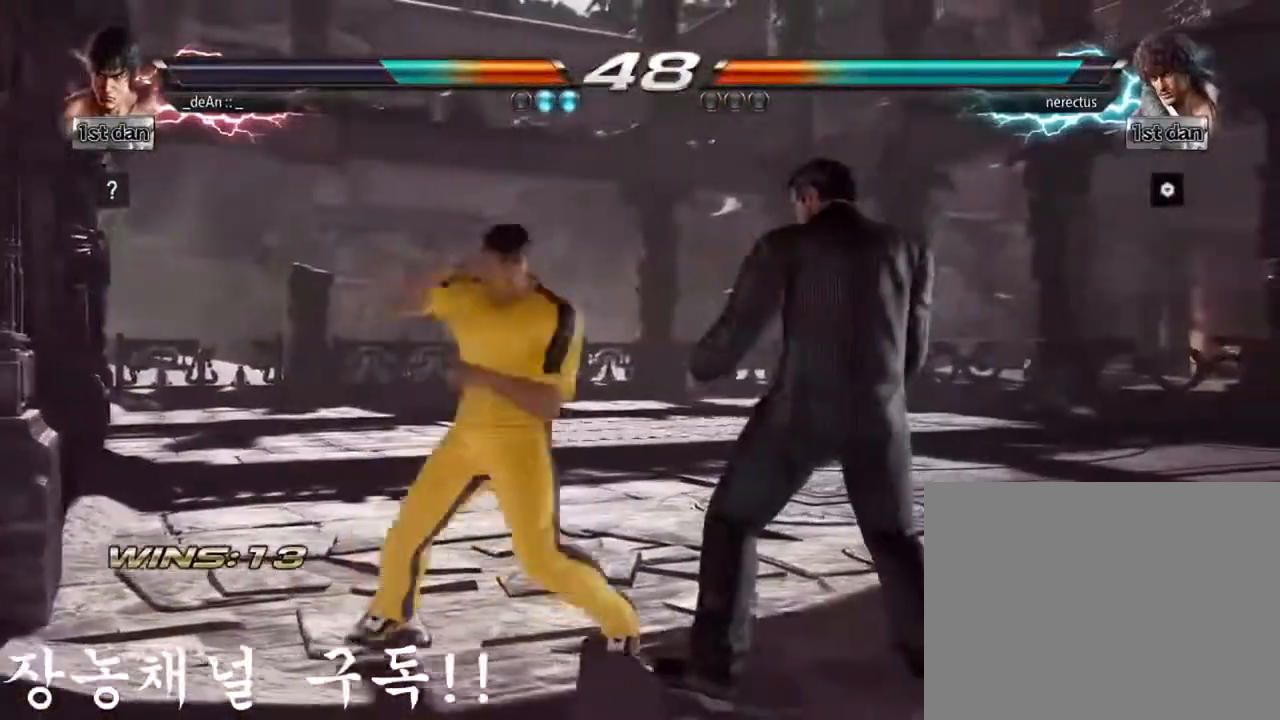
{"buttons": [], "left_stick": "center", "events": [[67, "SQUARE", "up"], [100, "TRIANGLE", "up"]]}
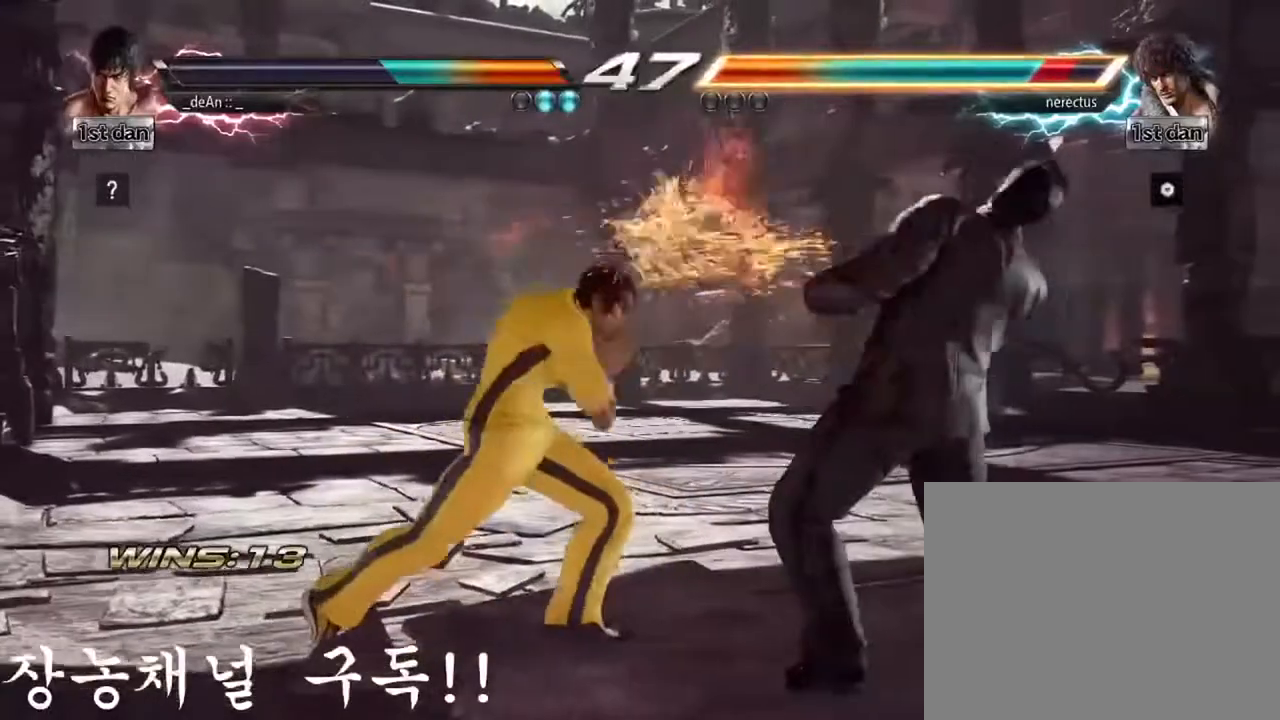
{"buttons": [], "left_stick": "center", "events": [[17, "left_stick", "down-right"], [50, "SQUARE", "down"], [167, "SQUARE", "up"], [267, "left_stick", "center"]]}
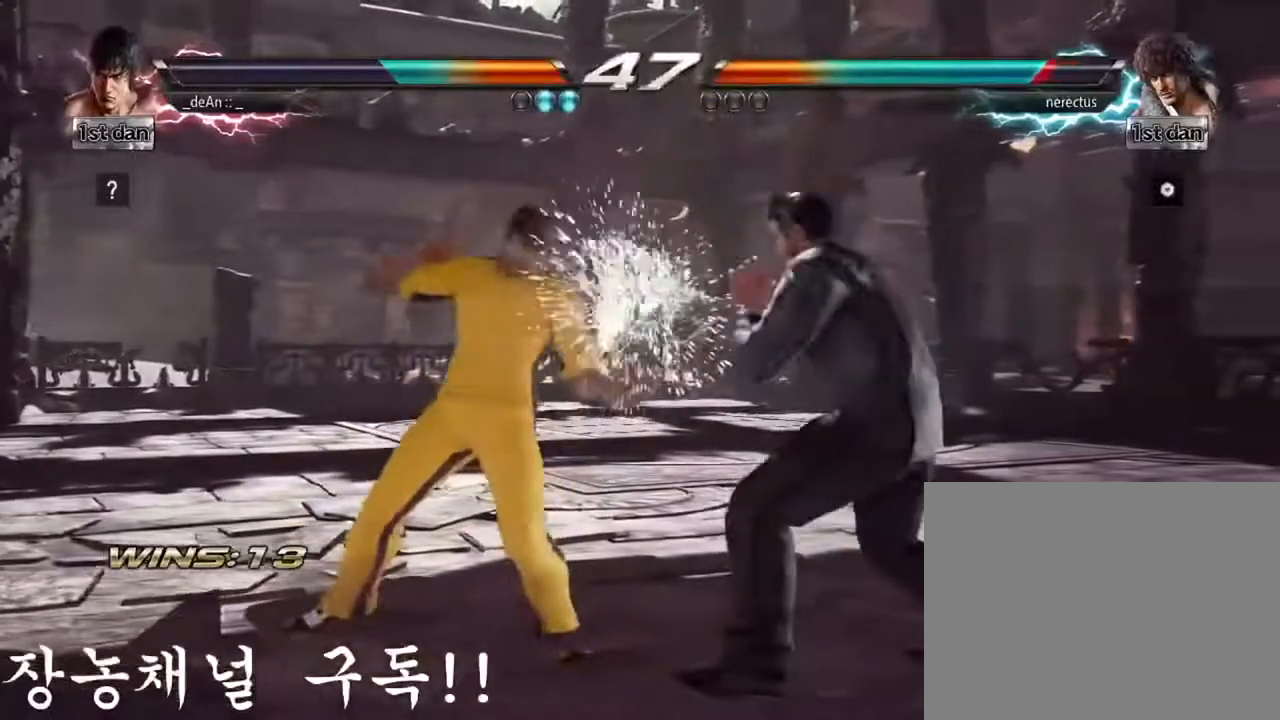
{"buttons": [], "left_stick": "center", "events": [[83, "SQUARE", "down"], [267, "SQUARE", "up"]]}
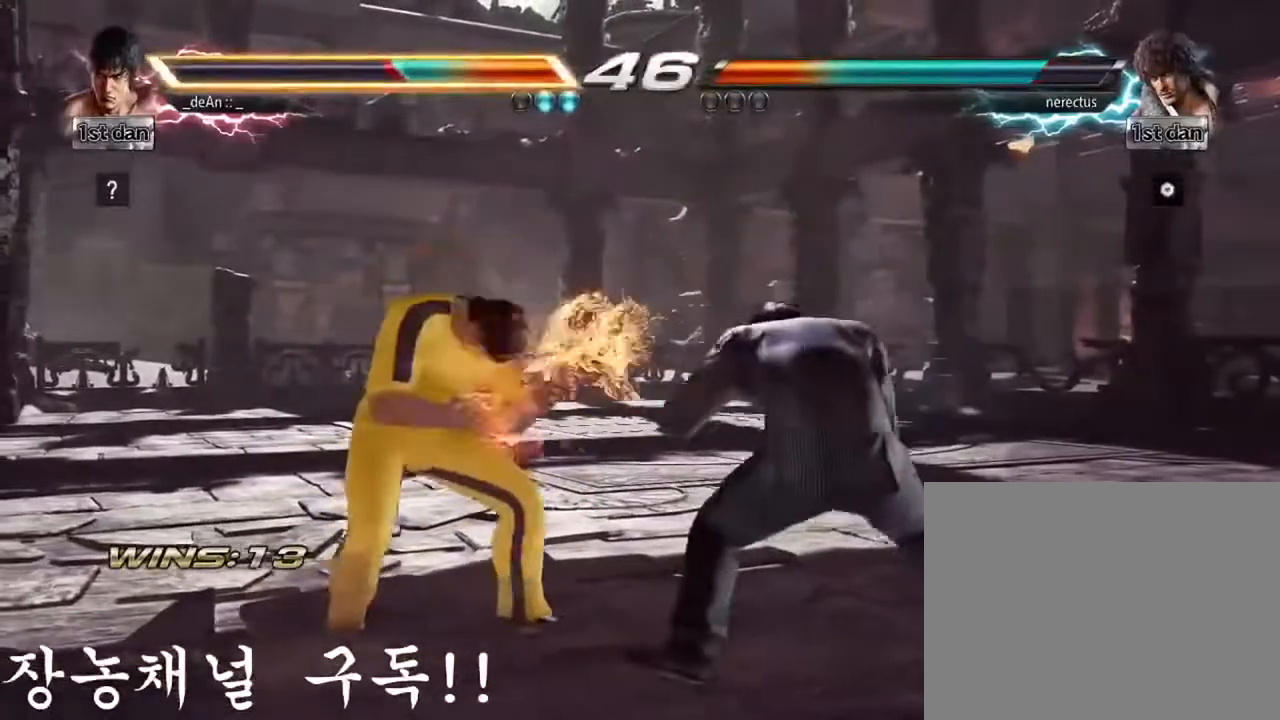
{"buttons": [], "left_stick": "left", "events": [[17, "SQUARE", "down"], [17, "left_stick", "down-right"], [167, "SQUARE", "up"], [251, "left_stick", "left"]]}
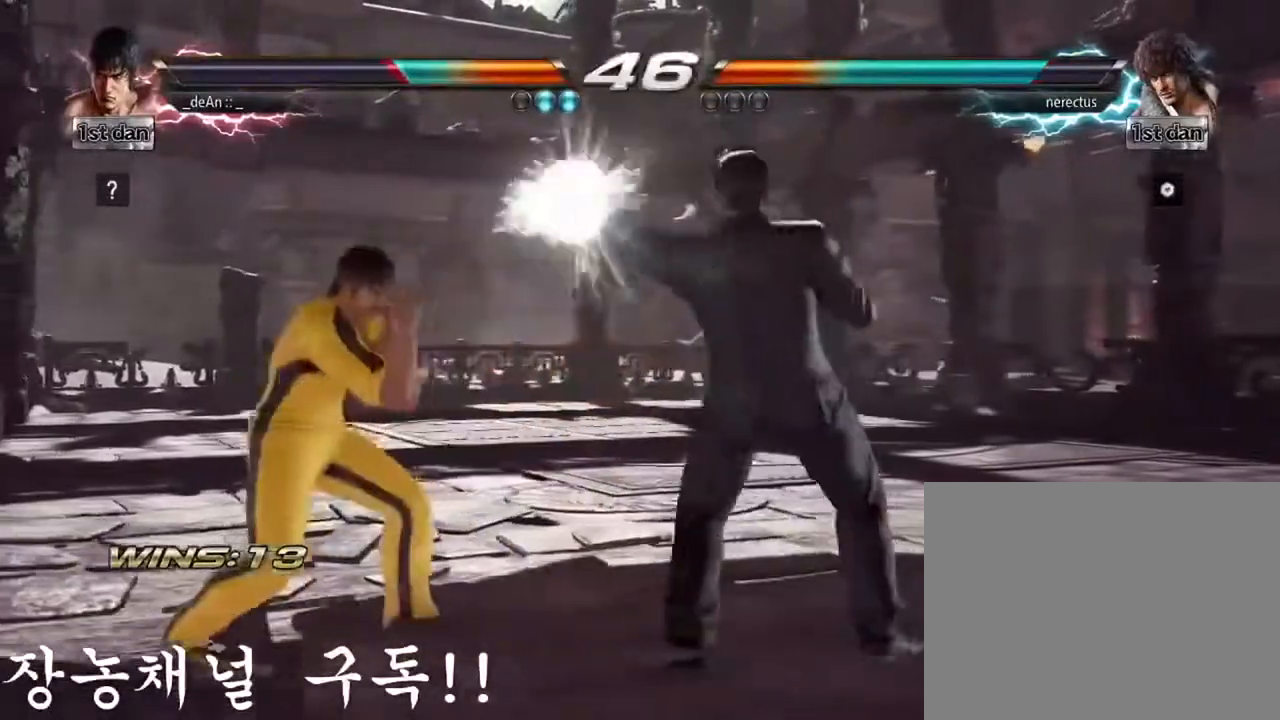
{"buttons": [], "left_stick": "center", "events": [[233, "left_stick", "down-right"], [250, "CIRCLE", "down"], [334, "CIRCLE", "up"], [434, "left_stick", "center"]]}
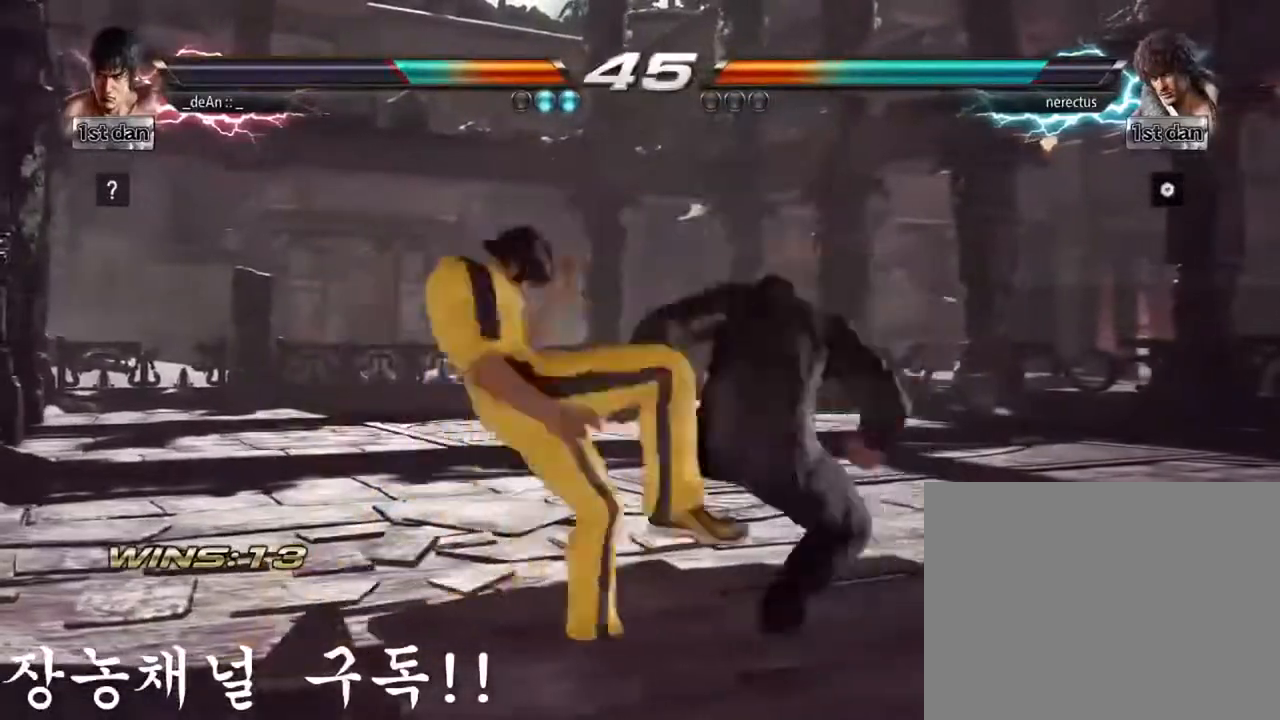
{"buttons": [], "left_stick": "down", "events": [[284, "left_stick", "down"], [351, "CIRCLE", "down"], [501, "CIRCLE", "up"]]}
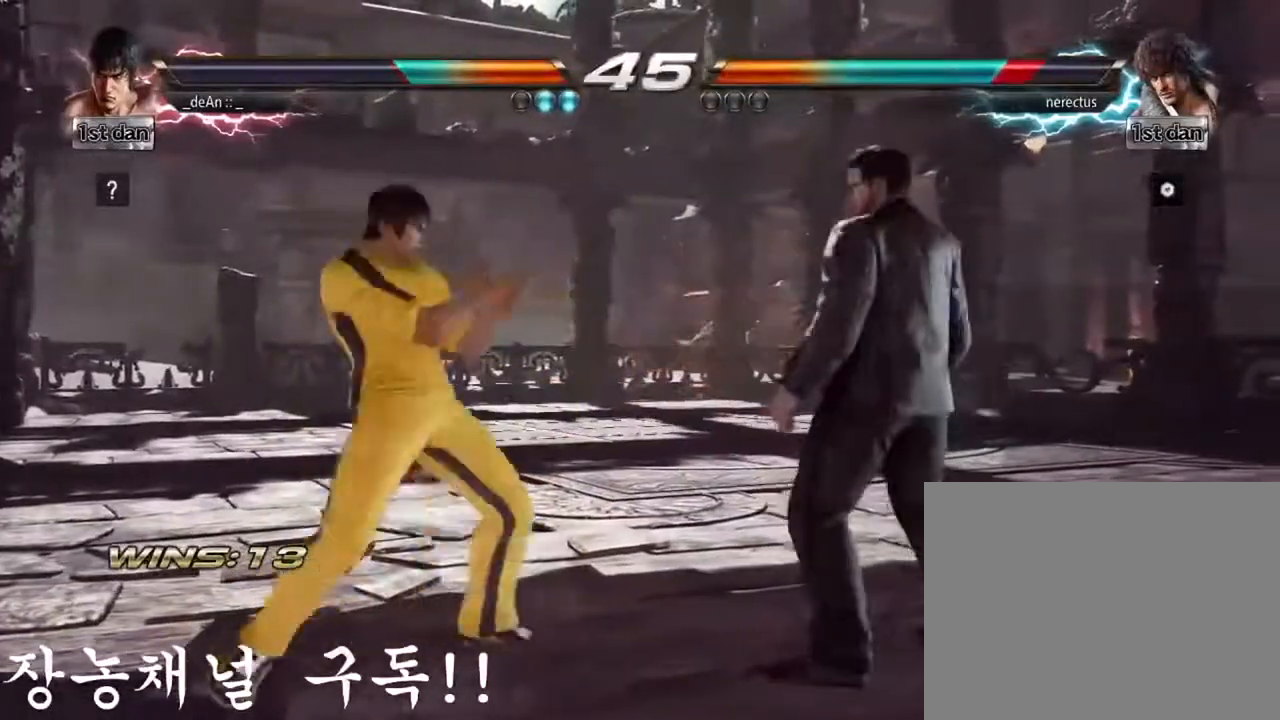
{"buttons": [], "left_stick": "center", "events": [[67, "left_stick", "center"]]}
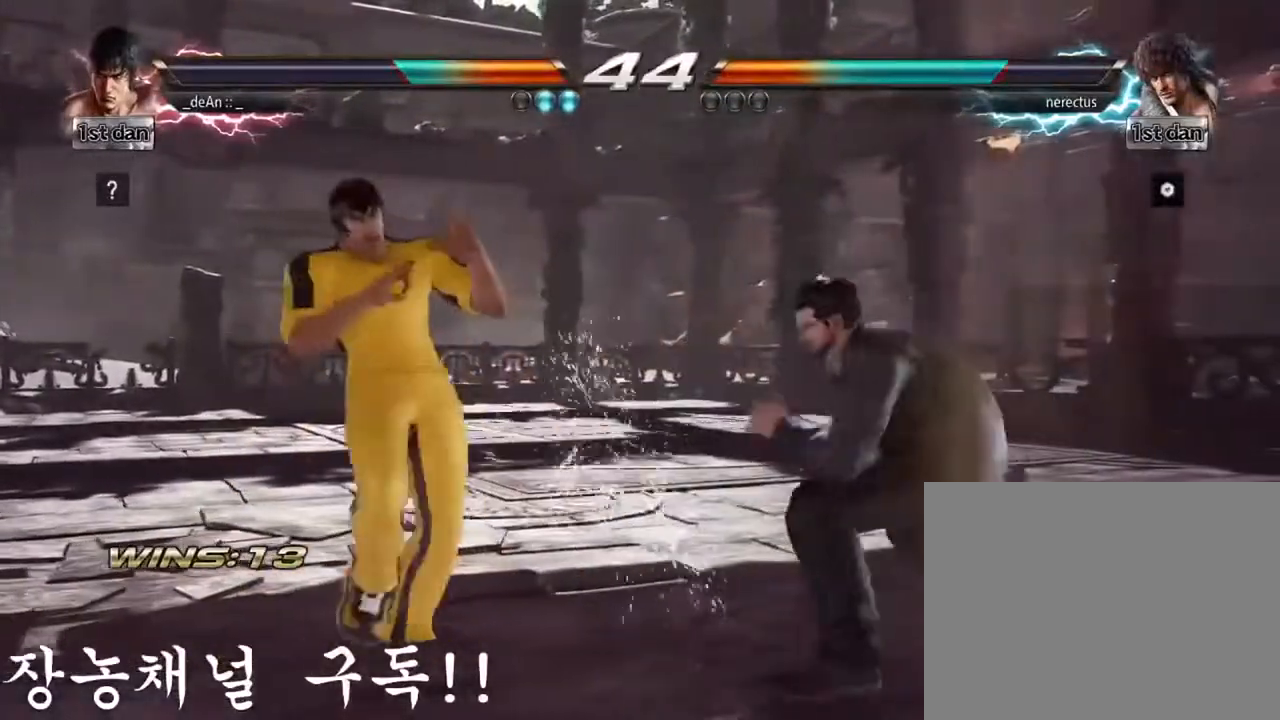
{"buttons": ["CROSS"], "left_stick": "center", "events": [[117, "SQUARE", "down"], [217, "TRIANGLE", "down"], [334, "SQUARE", "up"], [367, "TRIANGLE", "up"], [384, "CROSS", "down"]]}
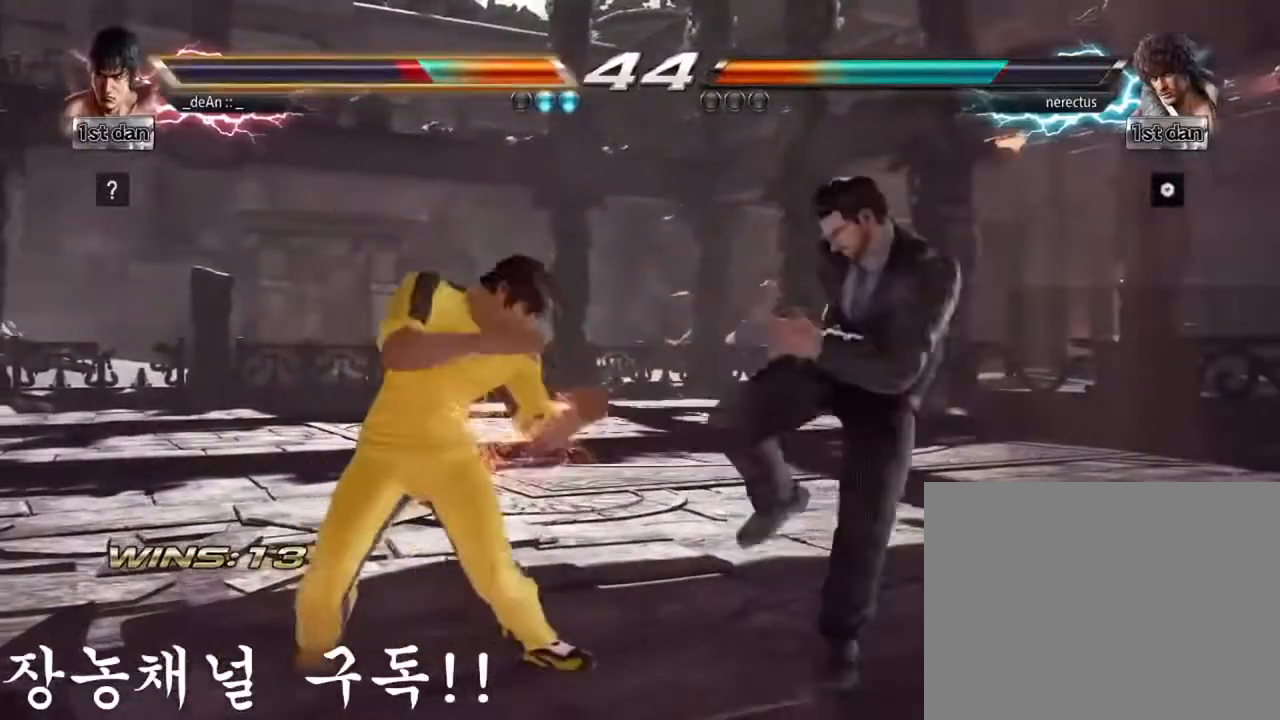
{"buttons": [], "left_stick": "left", "events": [[33, "CROSS", "up"], [83, "left_stick", "left"], [217, "TRIANGLE", "down"], [267, "TRIANGLE", "up"], [317, "SQUARE", "down"], [467, "SQUARE", "up"]]}
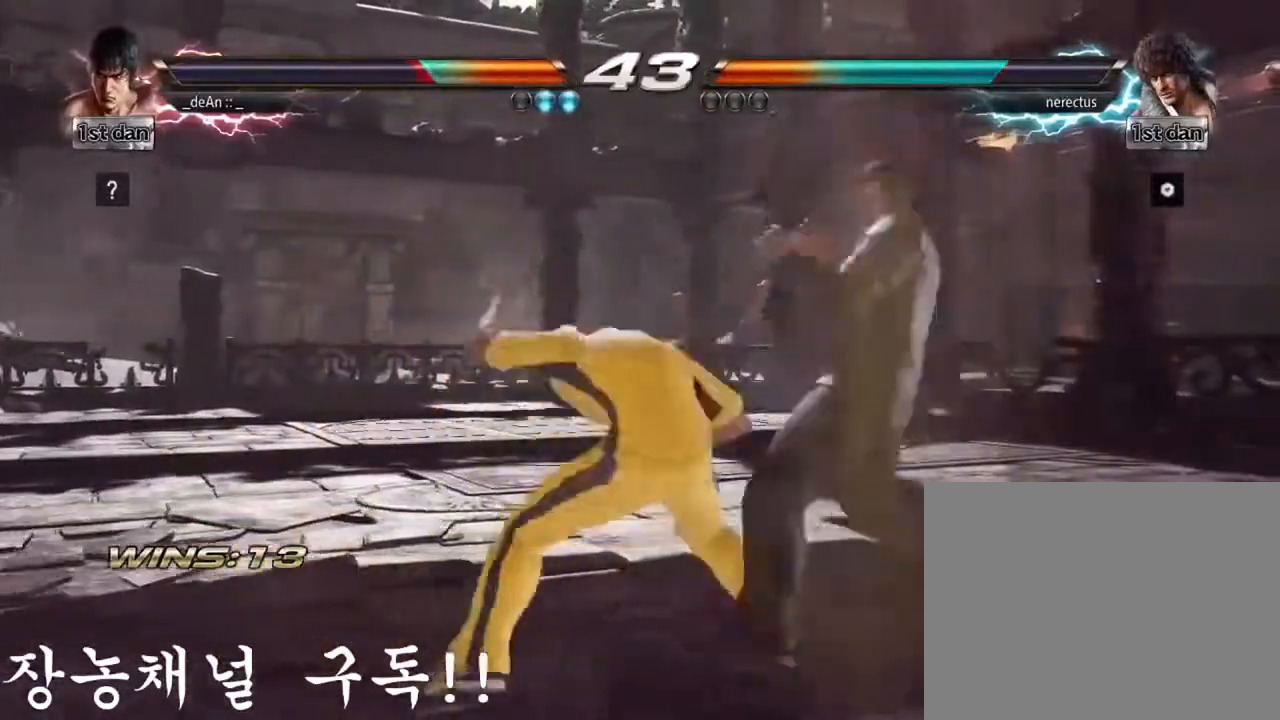
{"buttons": [], "left_stick": "center", "events": [[301, "left_stick", "center"]]}
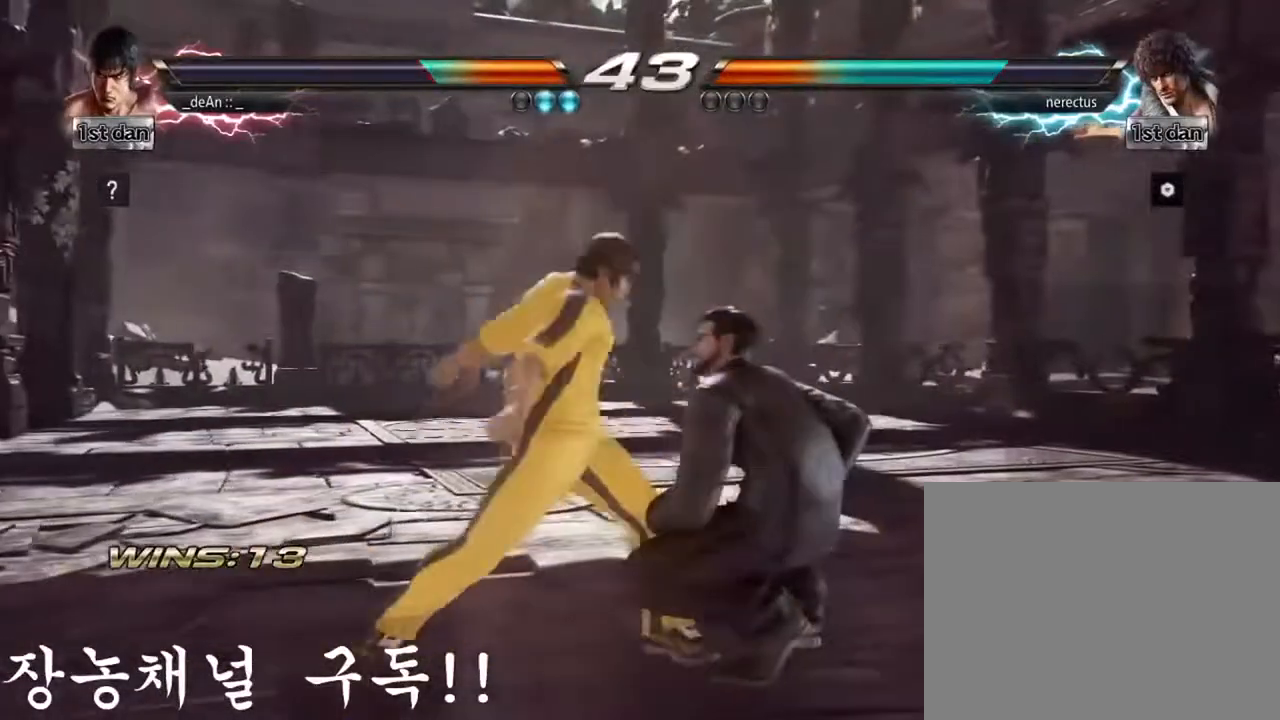
{"buttons": [], "left_stick": "center", "events": [[183, "left_stick", "down"], [217, "TRIANGLE", "down"], [334, "TRIANGLE", "up"], [400, "left_stick", "center"]]}
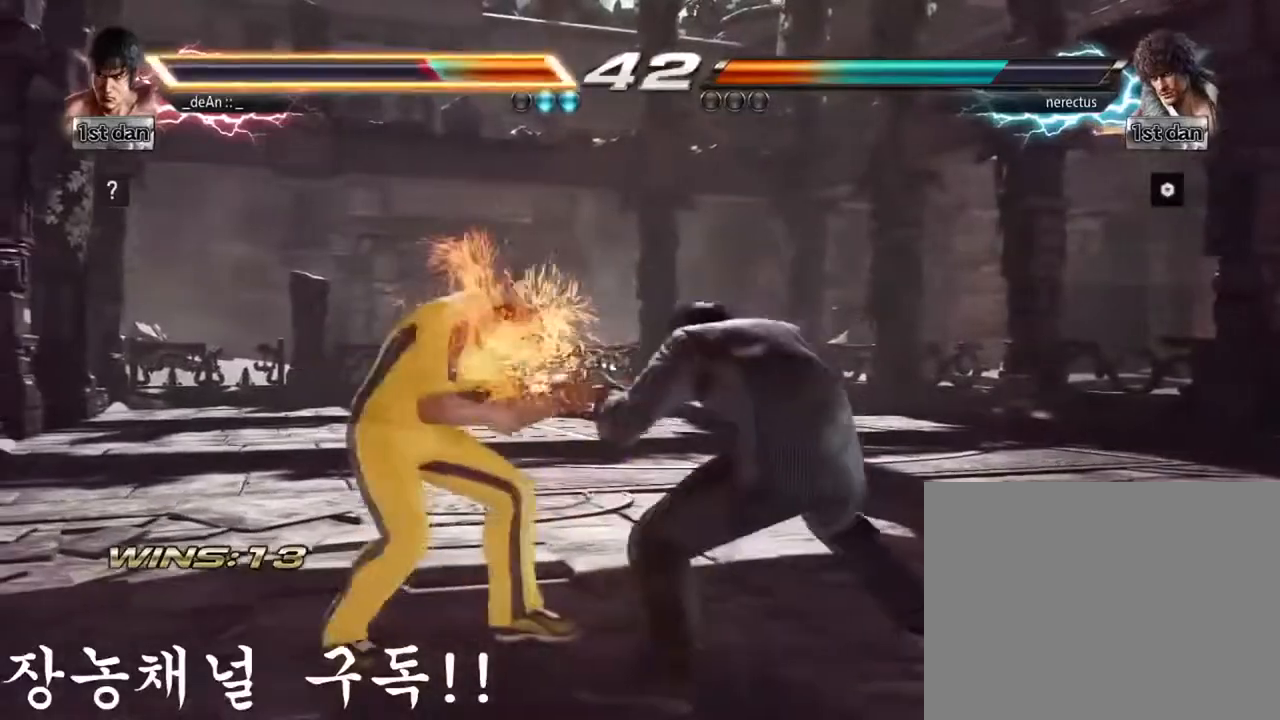
{"buttons": ["CIRCLE"], "left_stick": "down", "events": [[50, "left_stick", "down"], [134, "CIRCLE", "down"], [401, "CIRCLE", "up"], [434, "CIRCLE", "down"]]}
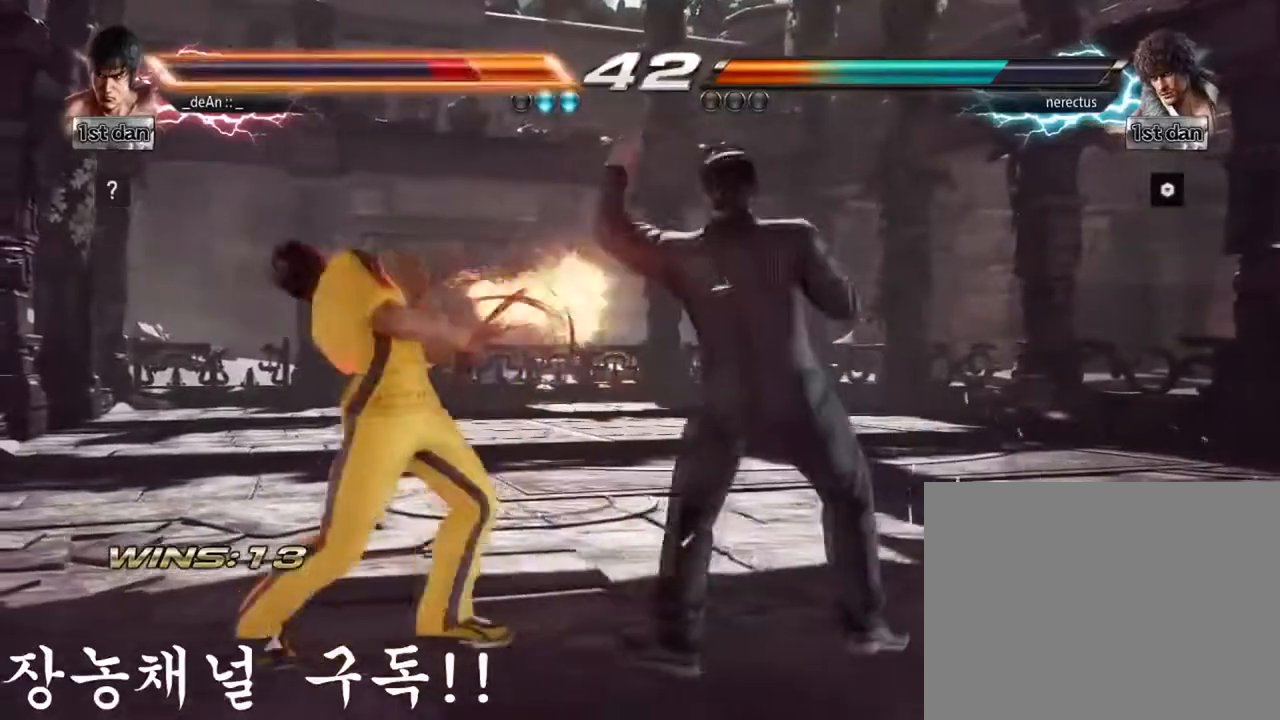
{"buttons": [], "left_stick": "left", "events": [[100, "CIRCLE", "up"], [167, "left_stick", "center"], [250, "left_stick", "left"]]}
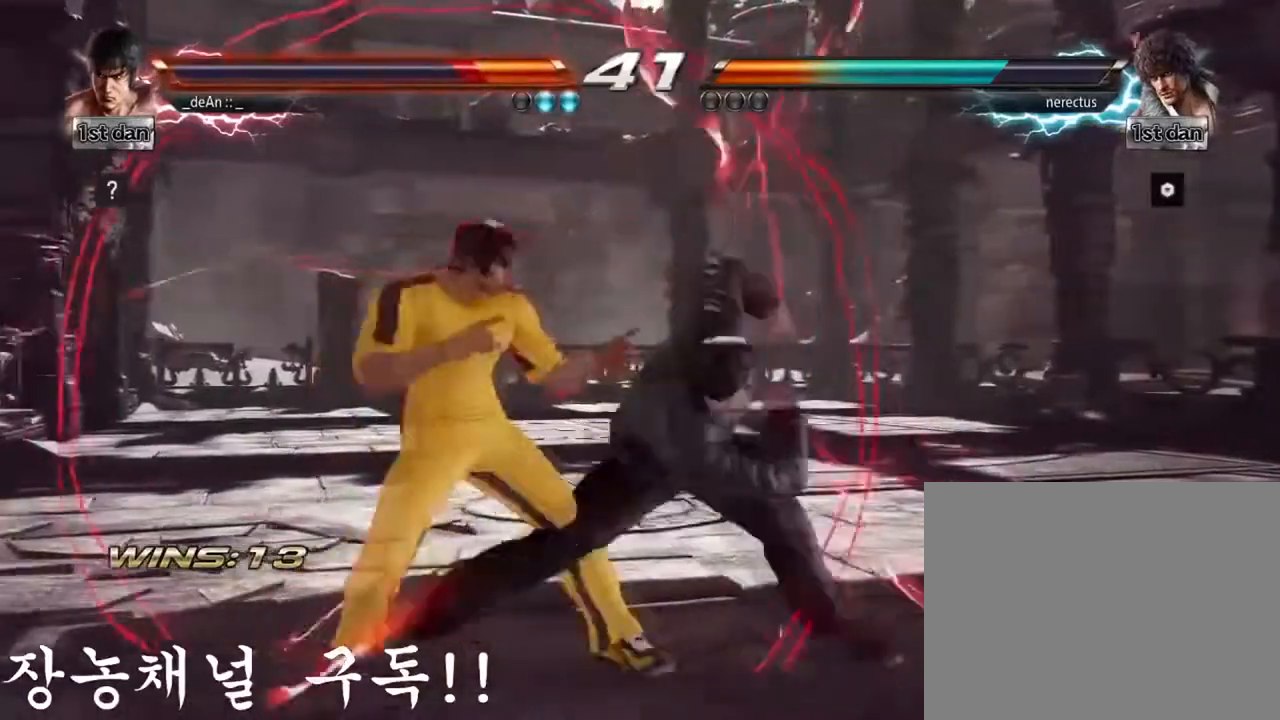
{"buttons": [], "left_stick": "center", "events": [[451, "left_stick", "center"]]}